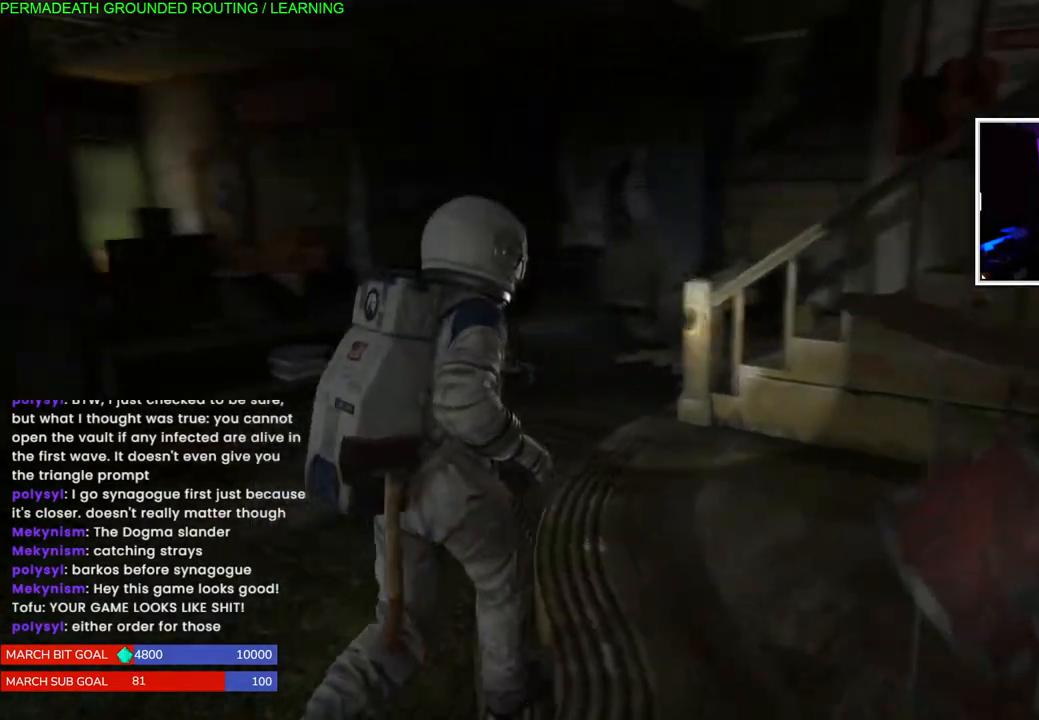
Gameplay with a controller (PlayStation layout); each line is a JSON object with the inputs held at the frame after it (dt_ms = milliseconds from this image to that frame). "events" lists button and stick changes between this image and that frame as [ms after this image, input, new state], when the widget could be followed in between. Not read: L3.
{"dt_ms": 500, "buttons": ["L1"], "left_stick": "up-left", "right_stick": "center", "events": [[250, "right_stick", "center"]]}
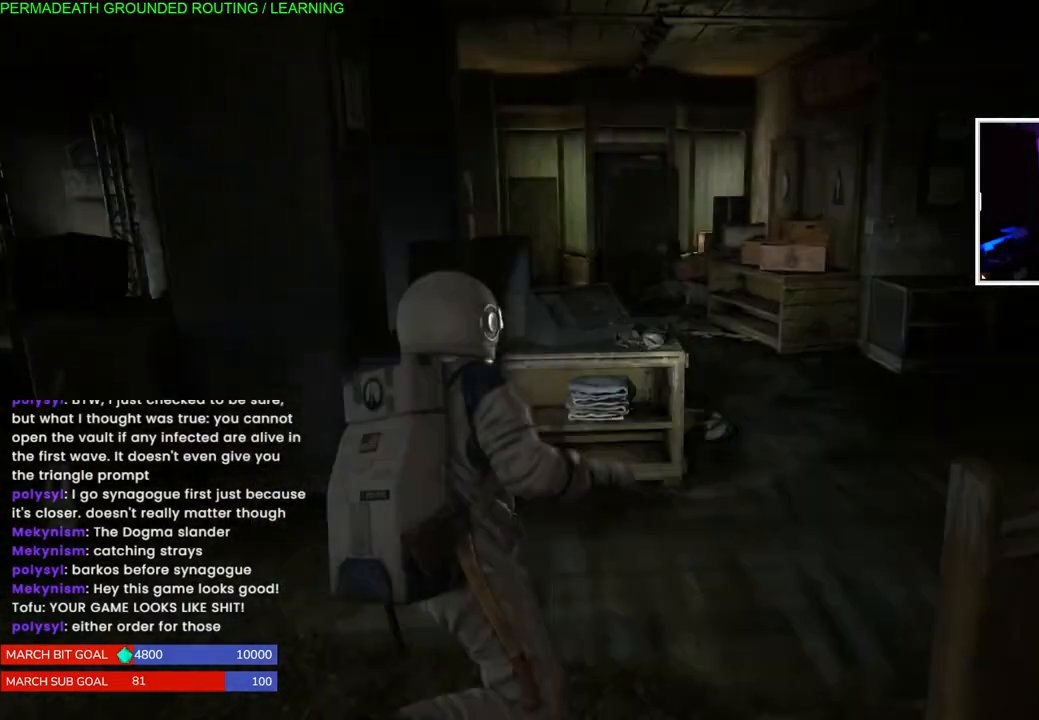
{"dt_ms": 500, "buttons": ["L1"], "left_stick": "up-right", "right_stick": "center", "events": [[67, "left_stick", "up-right"], [117, "right_stick", "right"], [333, "right_stick", "center"]]}
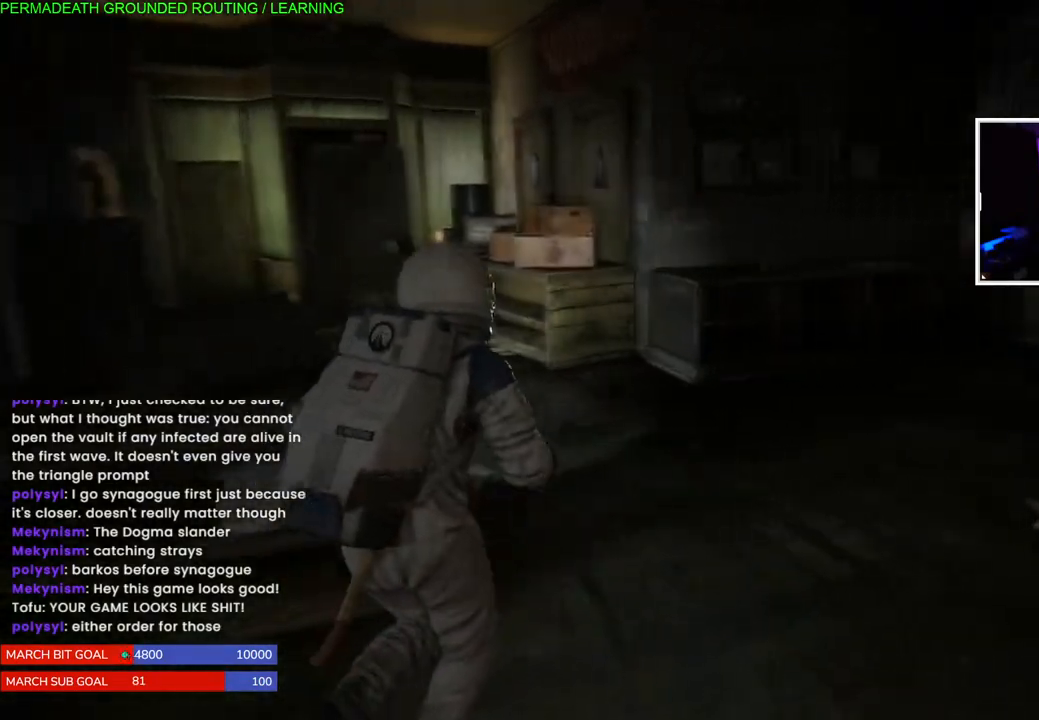
{"dt_ms": 500, "buttons": ["L1"], "left_stick": "up", "right_stick": "left", "events": [[50, "right_stick", "right"], [200, "right_stick", "center"], [333, "left_stick", "up-left"], [417, "left_stick", "up"], [417, "right_stick", "left"]]}
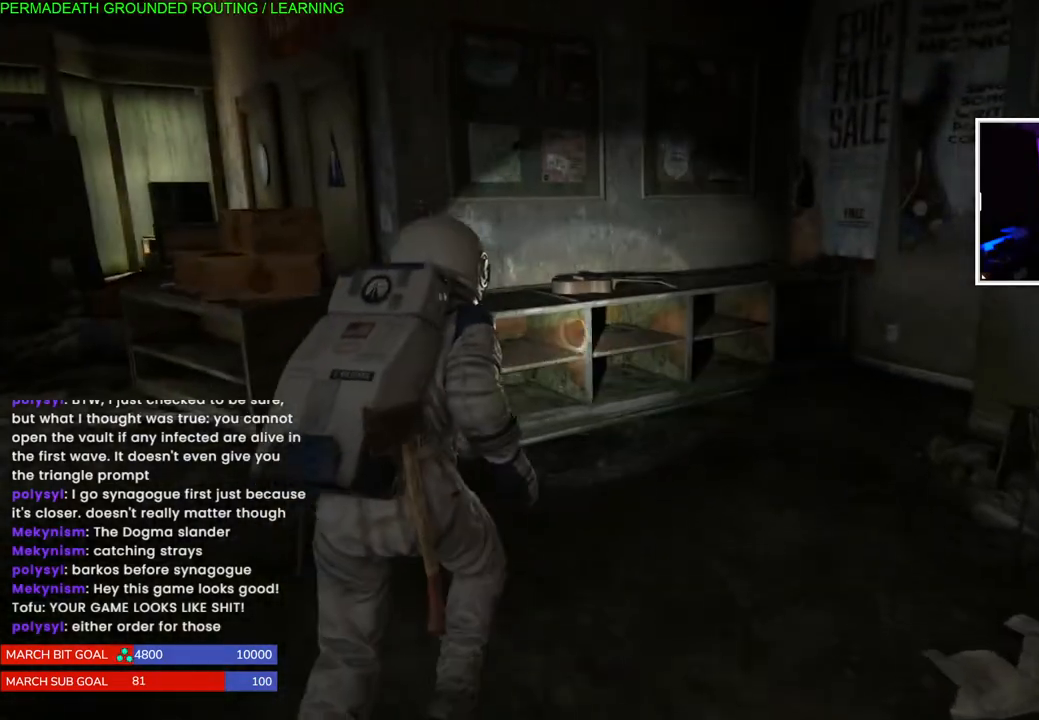
{"dt_ms": 500, "buttons": ["L1"], "left_stick": "up-left", "right_stick": "left"}
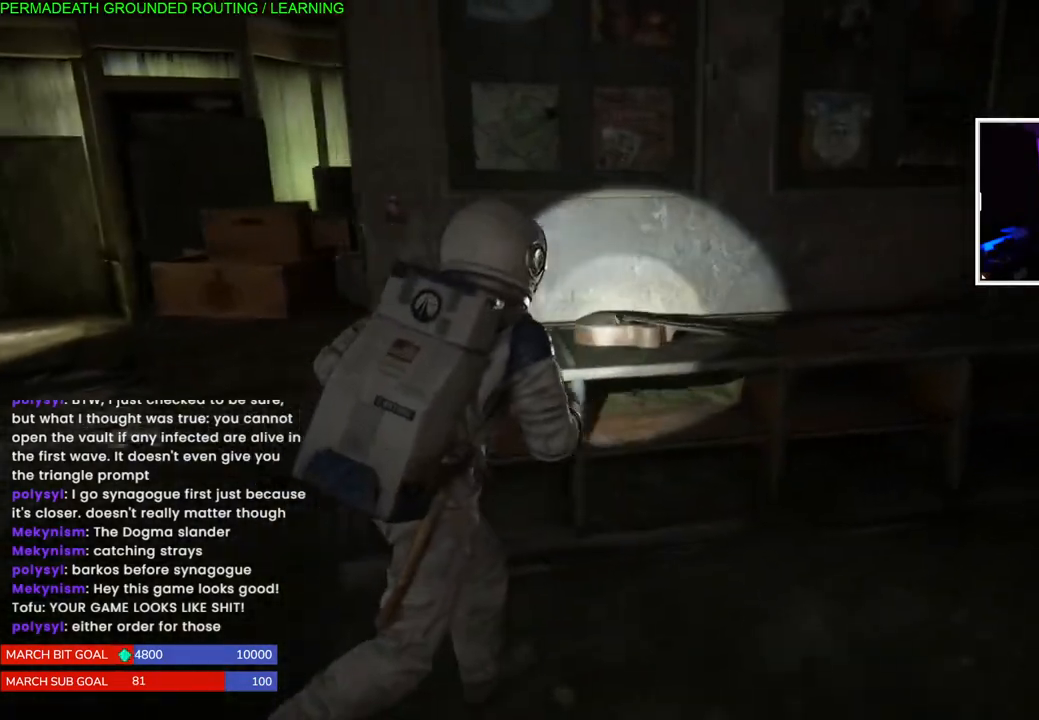
{"dt_ms": 500, "buttons": ["L1"], "left_stick": "up-left", "right_stick": "left", "events": []}
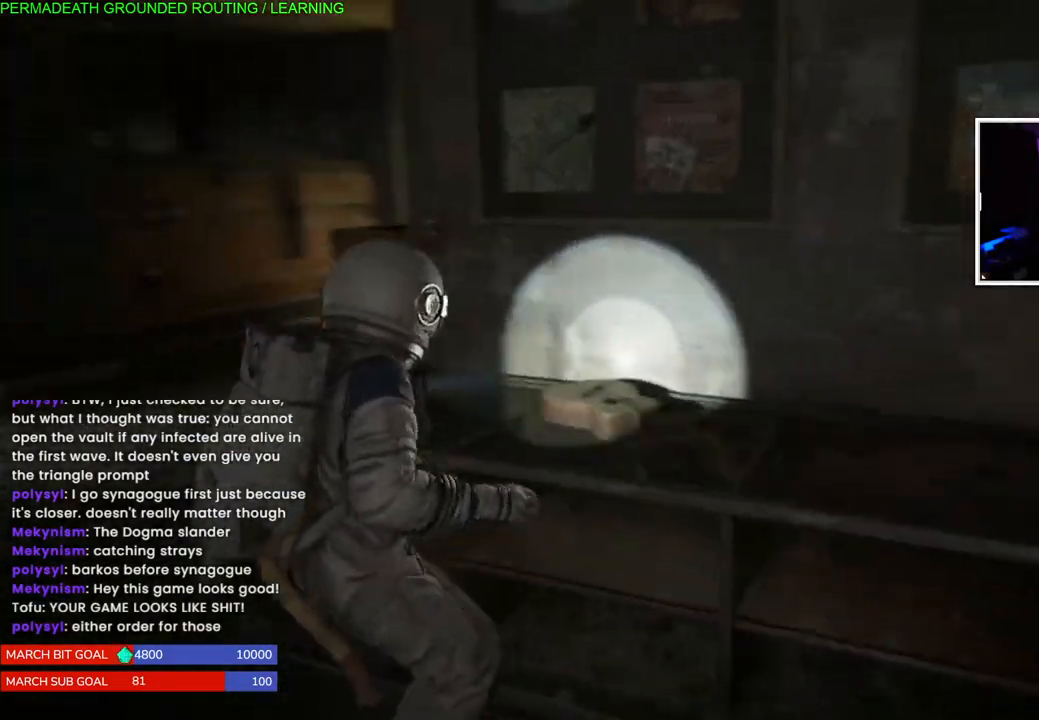
{"dt_ms": 500, "buttons": ["L1"], "left_stick": "up", "right_stick": "right", "events": [[233, "right_stick", "right"], [283, "left_stick", "up"]]}
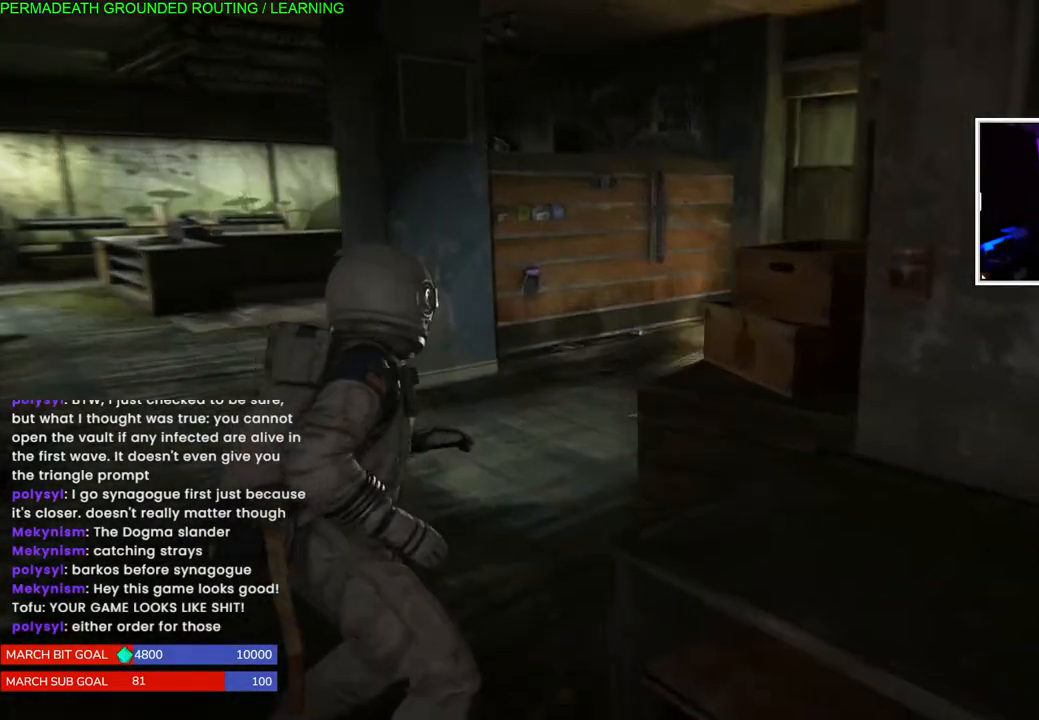
{"dt_ms": 500, "buttons": ["L1"], "left_stick": "up", "right_stick": "right", "events": []}
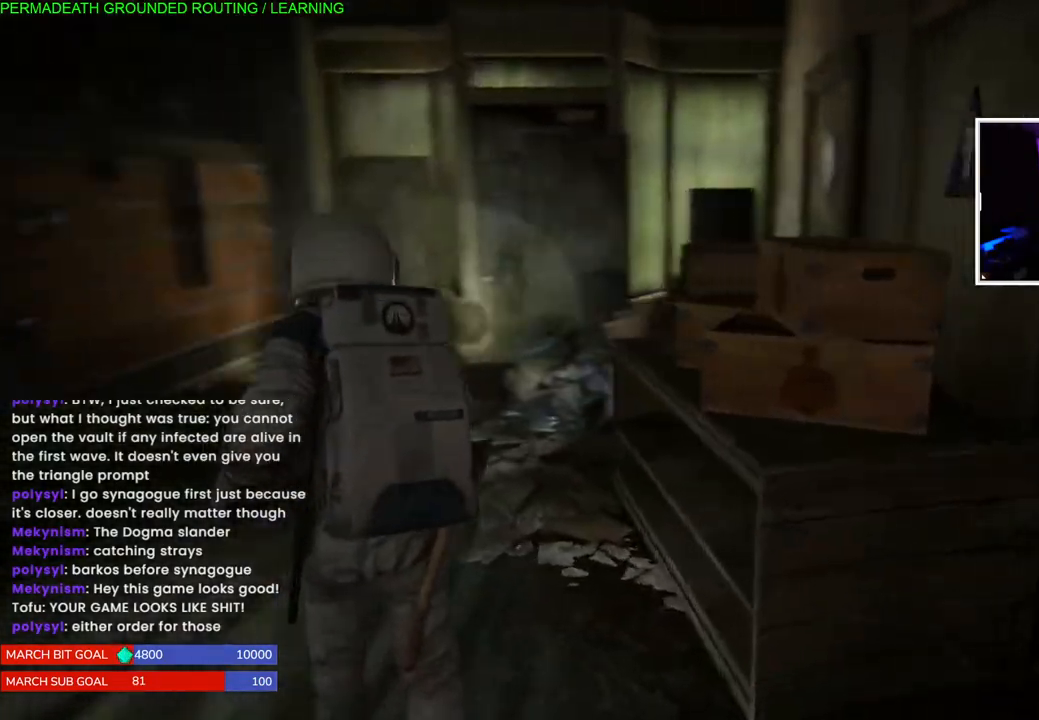
{"dt_ms": 500, "buttons": ["L1"], "left_stick": "down-right", "right_stick": "right", "events": [[200, "left_stick", "up-left"], [433, "left_stick", "down-right"]]}
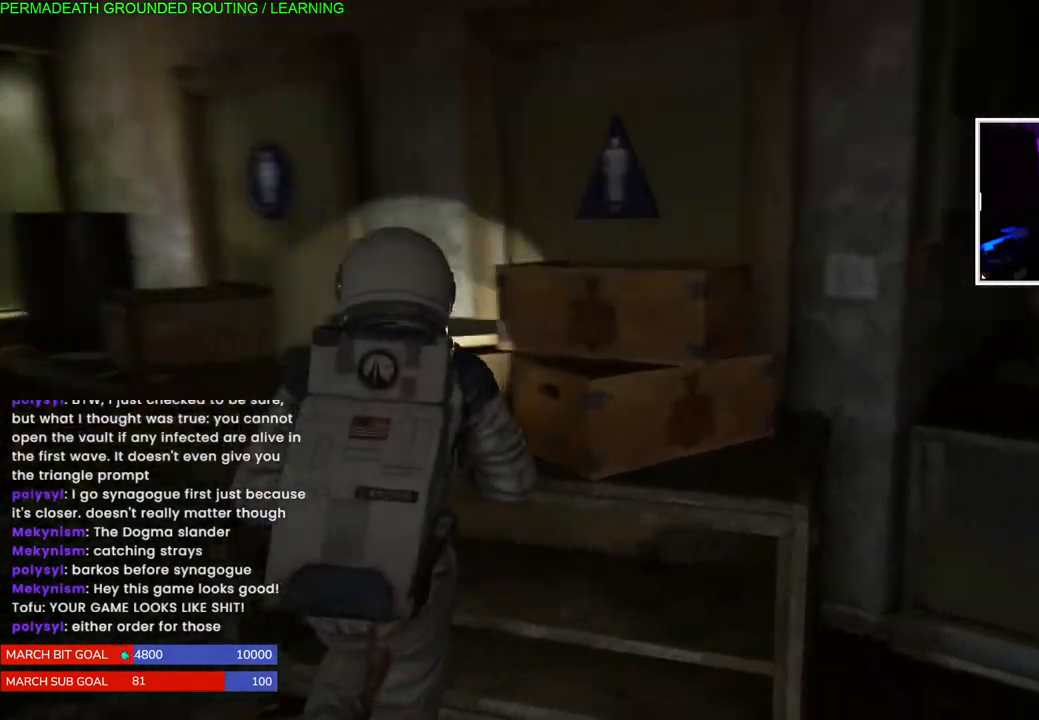
{"dt_ms": 500, "buttons": ["L1"], "left_stick": "right", "right_stick": "right", "events": [[67, "left_stick", "right"]]}
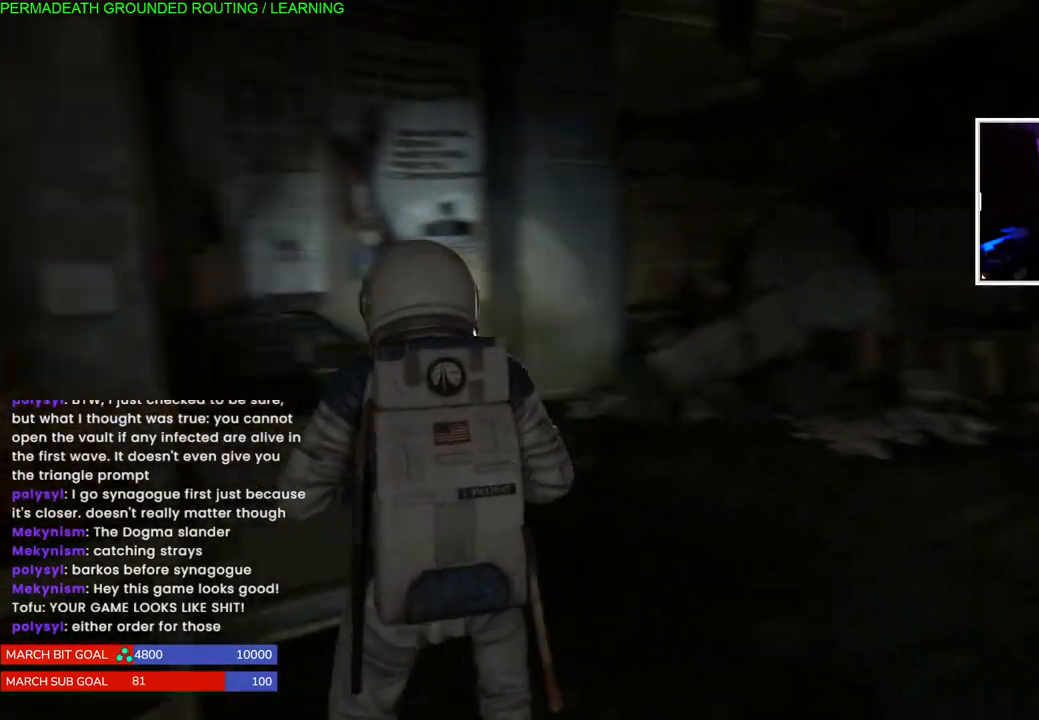
{"dt_ms": 500, "buttons": ["L1"], "left_stick": "up-right", "right_stick": "right"}
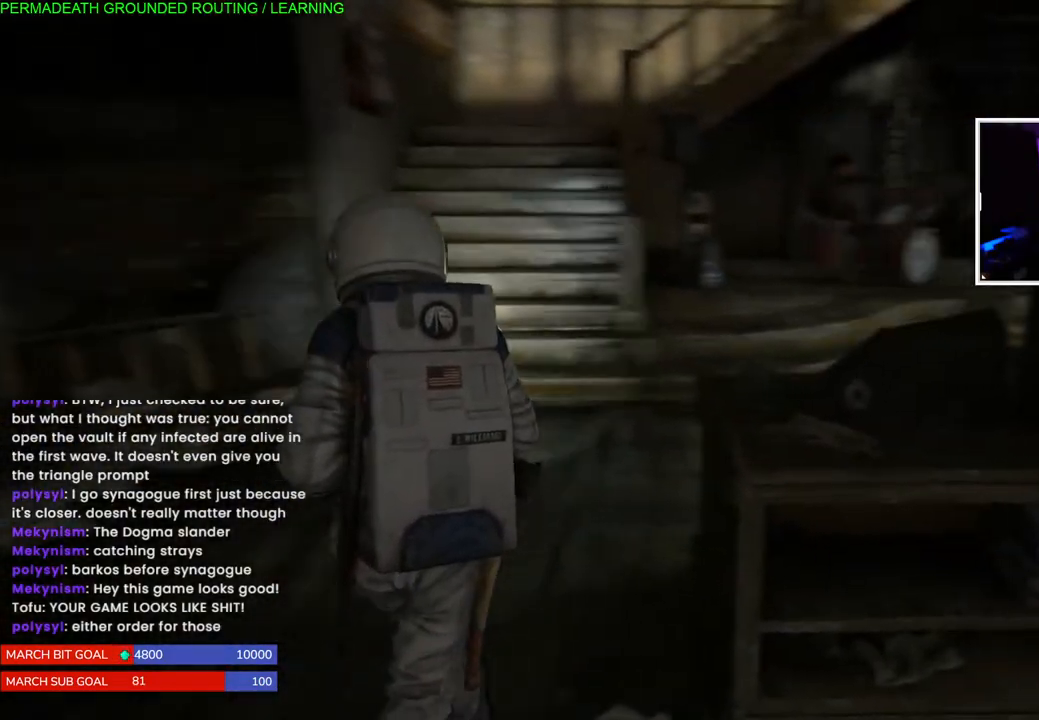
{"dt_ms": 500, "buttons": ["L1"], "left_stick": "up", "right_stick": "right", "events": [[100, "left_stick", "up"]]}
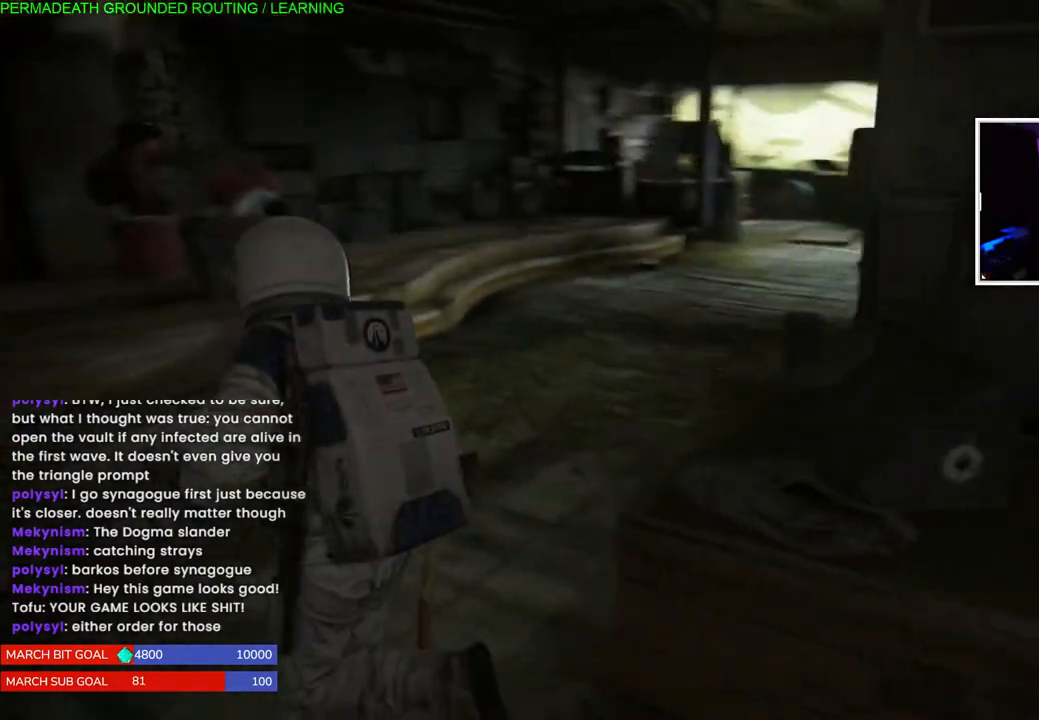
{"dt_ms": 500, "buttons": ["L1"], "left_stick": "up", "right_stick": "center", "events": [[433, "right_stick", "center"]]}
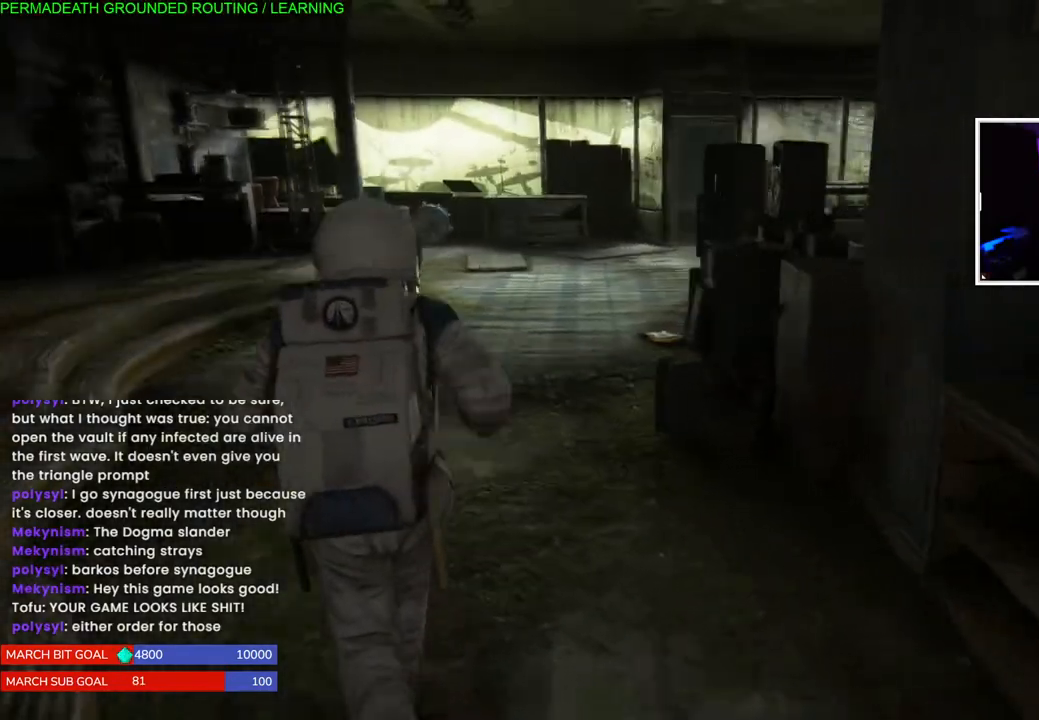
{"dt_ms": 1000, "buttons": [], "left_stick": "right", "right_stick": "right"}
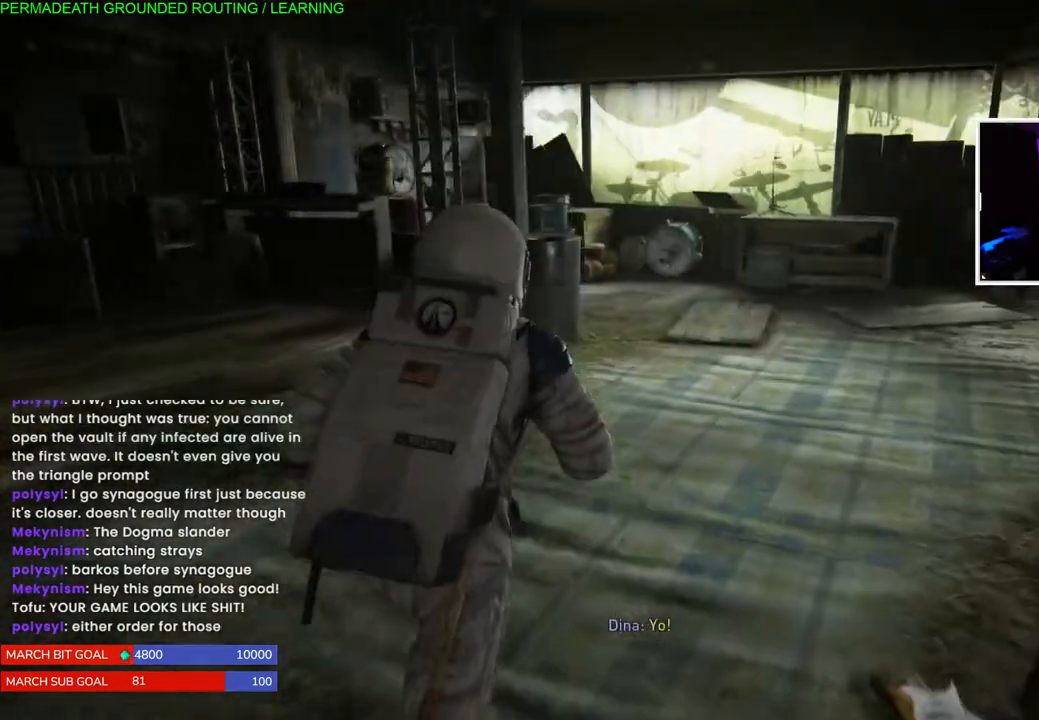
{"dt_ms": 500, "buttons": ["L1"], "left_stick": "down-left", "right_stick": "left", "events": [[33, "left_stick", "down-right"], [133, "right_stick", "up-right"], [233, "left_stick", "down-left"], [233, "right_stick", "left"], [367, "L1", "down"]]}
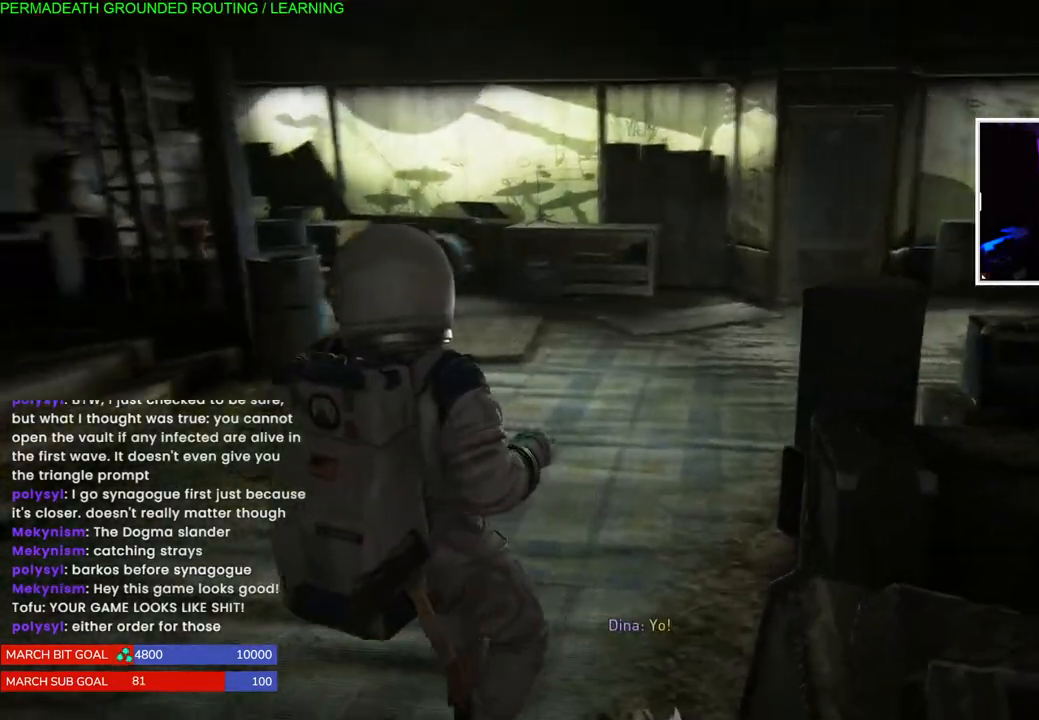
{"dt_ms": 500, "buttons": ["L1"], "left_stick": "left", "right_stick": "left", "events": [[300, "left_stick", "left"]]}
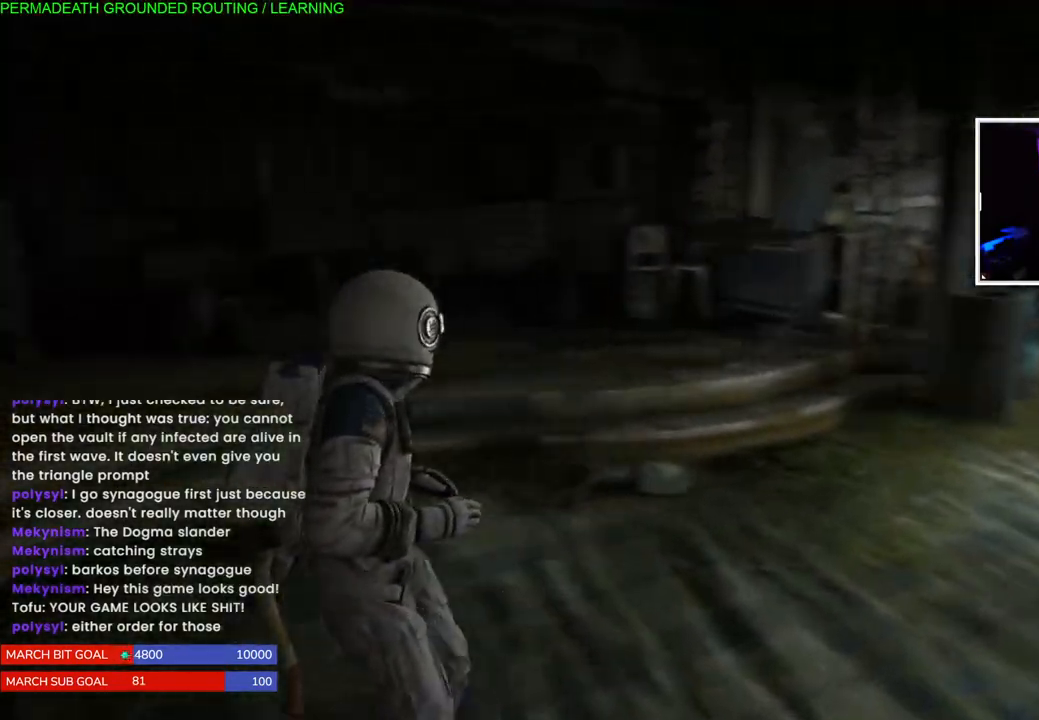
{"dt_ms": 500, "buttons": [], "left_stick": "left", "right_stick": "up-right", "events": [[67, "L1", "up"], [383, "right_stick", "up-right"]]}
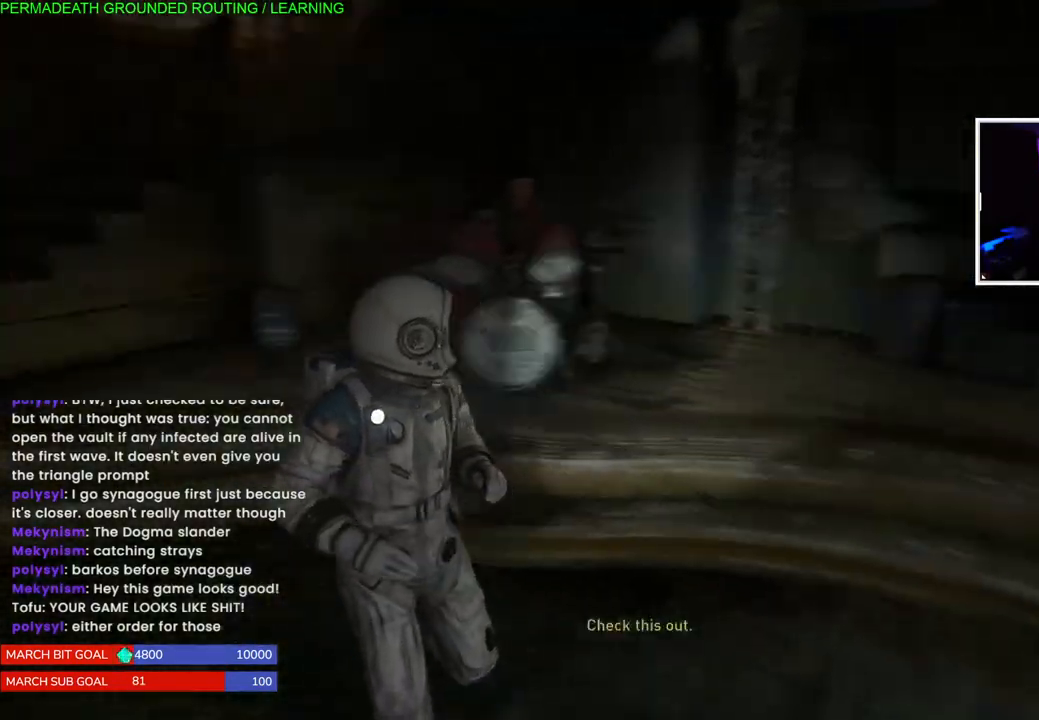
{"dt_ms": 500, "buttons": [], "left_stick": "center", "right_stick": "right", "events": [[83, "right_stick", "center"], [250, "left_stick", "up-left"], [367, "left_stick", "center"], [450, "right_stick", "right"]]}
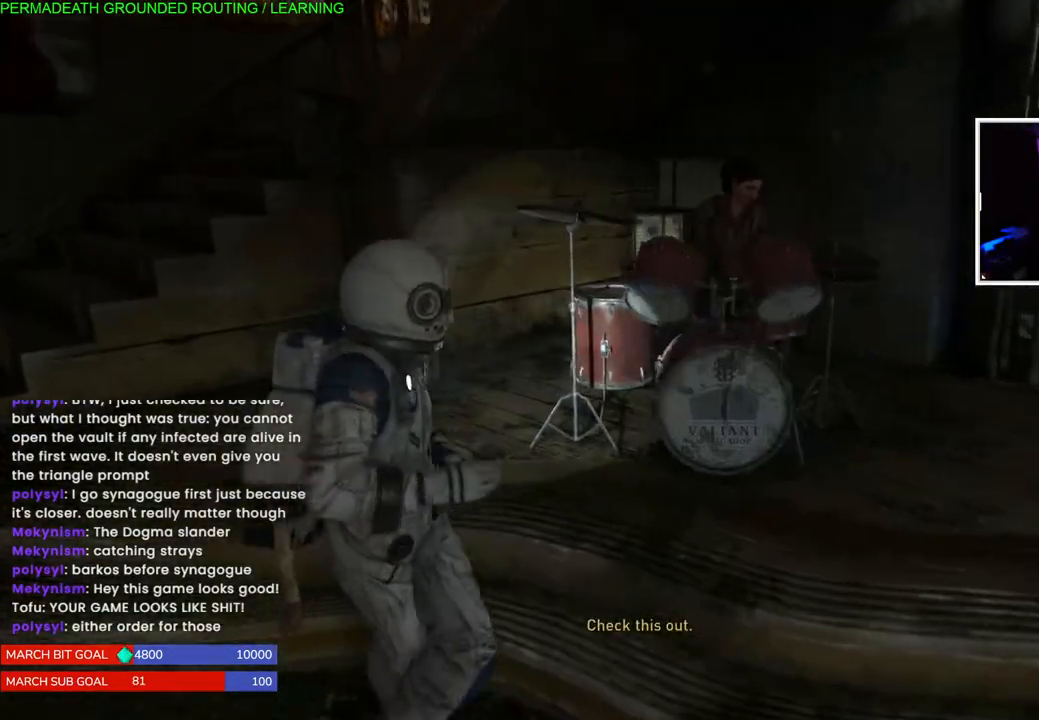
{"dt_ms": 500, "buttons": [], "left_stick": "left", "right_stick": "up-right", "events": [[67, "left_stick", "down-left"], [133, "right_stick", "up-right"], [500, "left_stick", "left"]]}
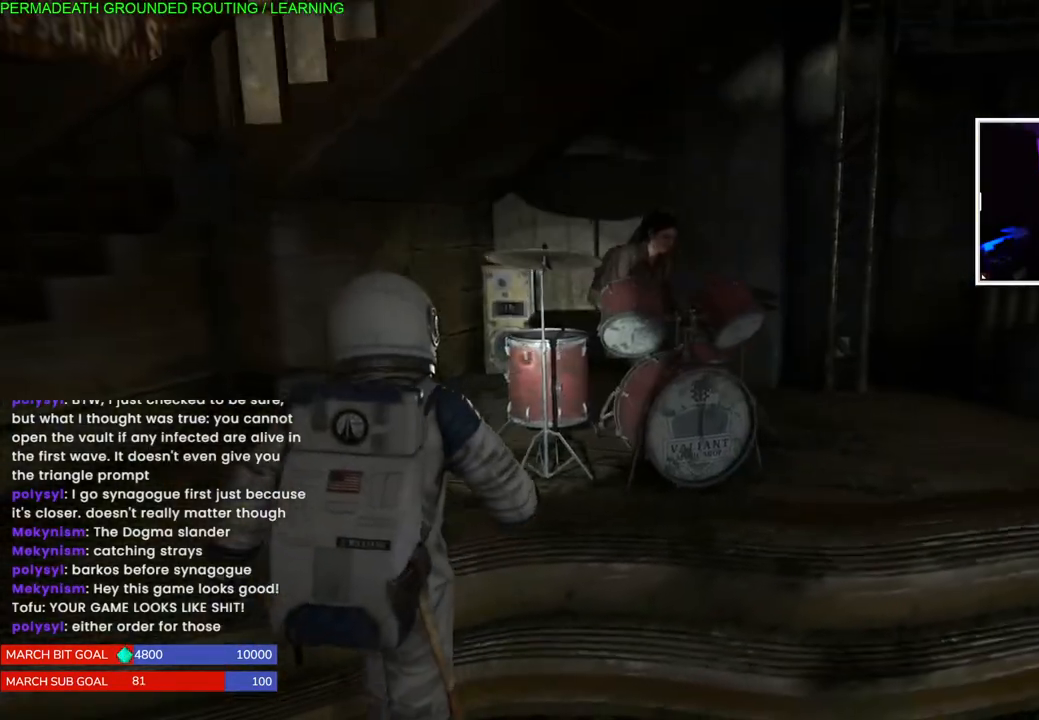
{"dt_ms": 500, "buttons": [], "left_stick": "center", "right_stick": "up-right", "events": [[317, "left_stick", "center"]]}
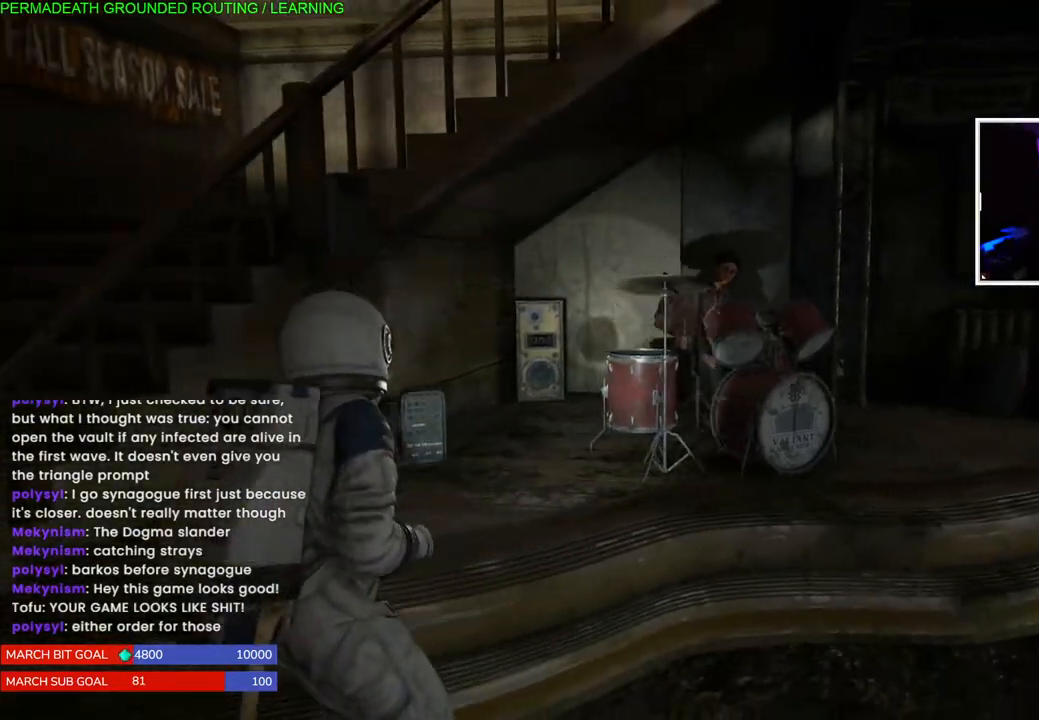
{"dt_ms": 500, "buttons": [], "left_stick": "right", "right_stick": "center", "events": [[217, "right_stick", "center"], [267, "left_stick", "right"]]}
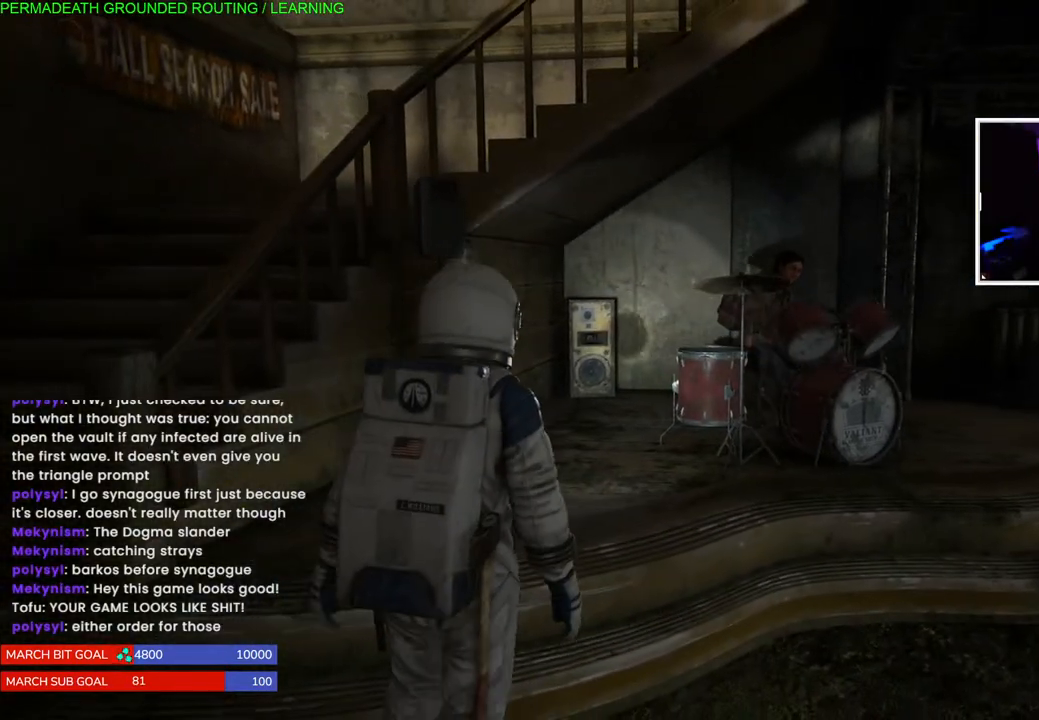
{"dt_ms": 500, "buttons": [], "left_stick": "center", "right_stick": "center", "events": [[367, "left_stick", "center"]]}
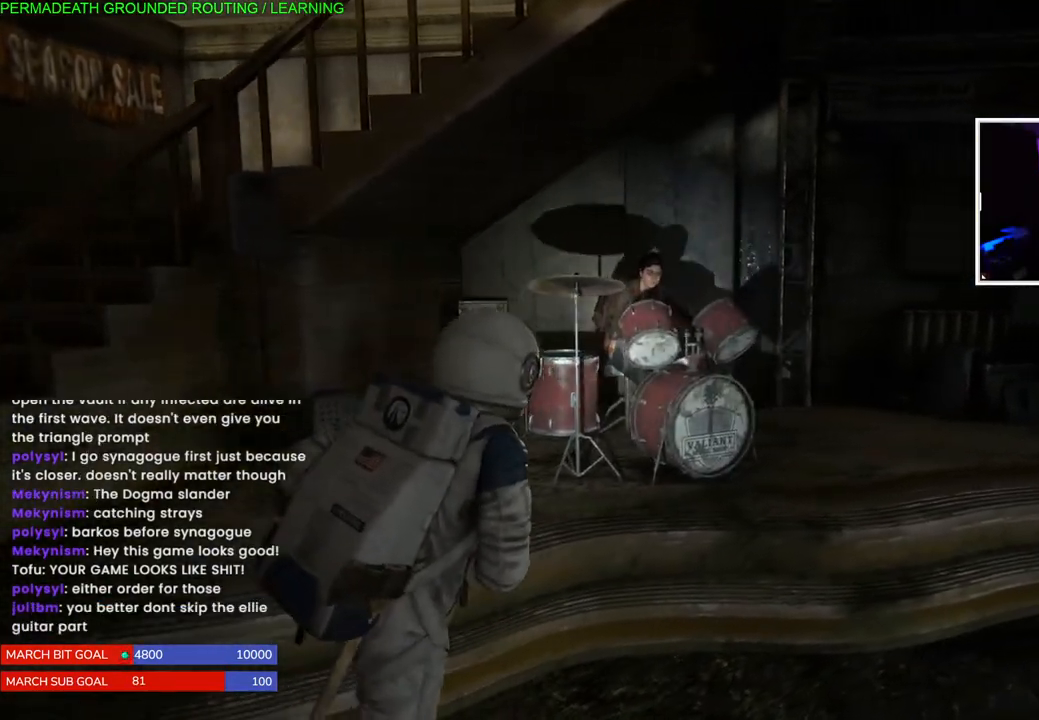
{"dt_ms": 500, "buttons": [], "left_stick": "center", "right_stick": "center", "events": []}
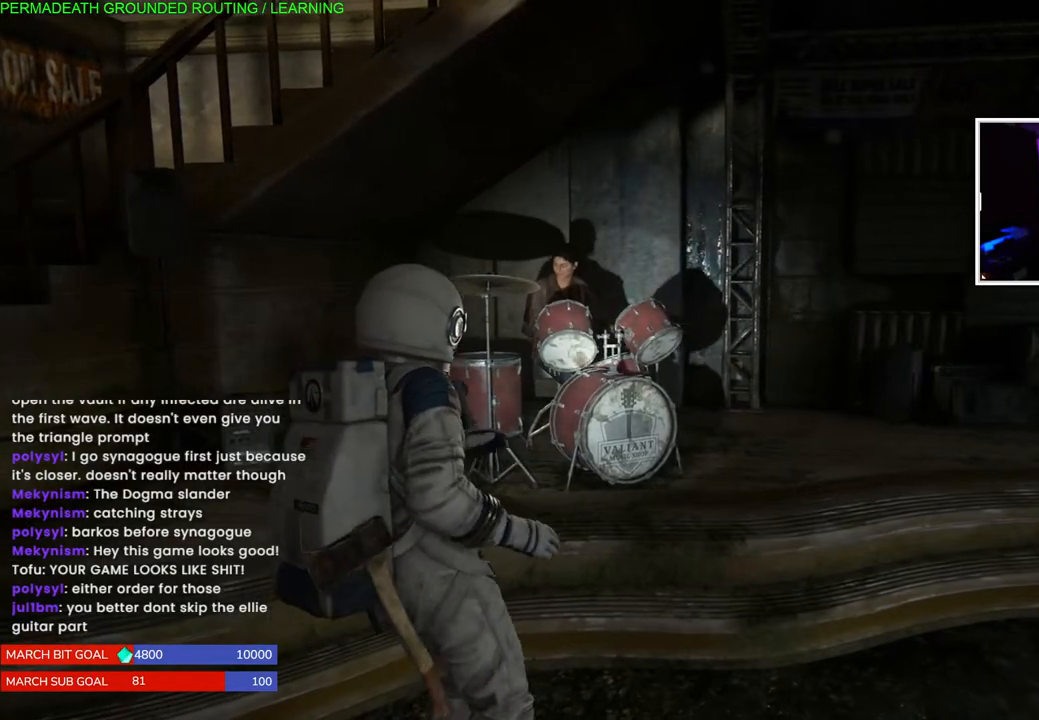
{"dt_ms": 500, "buttons": [], "left_stick": "center", "right_stick": "center", "events": [[283, "right_stick", "left"], [433, "right_stick", "center"]]}